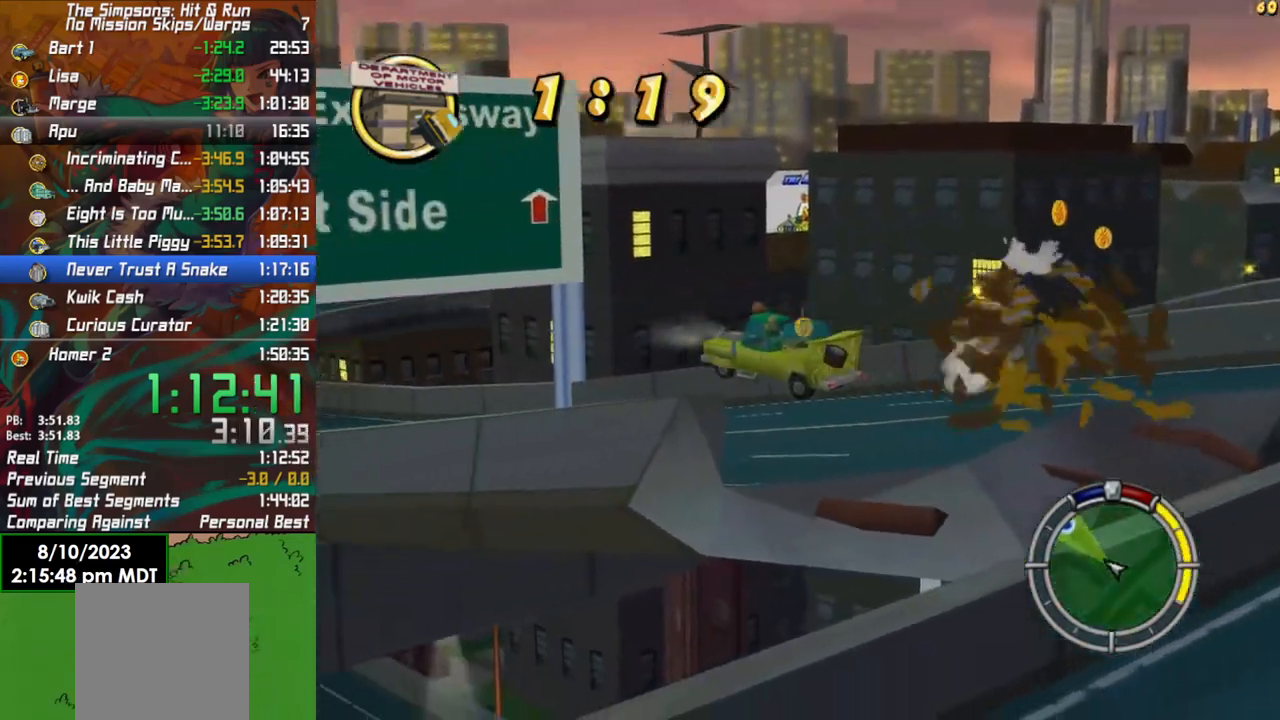
Gameplay with a controller (Xbox layout); each line is a JSON object with the inputs held at the frame after it. "events" lists button and stick changes between this image and that frame as [ms after this image, input, new state], when the widget could be followed in between.
{"buttons": ["R2"], "left_stick": "center", "right_stick": "center", "events": []}
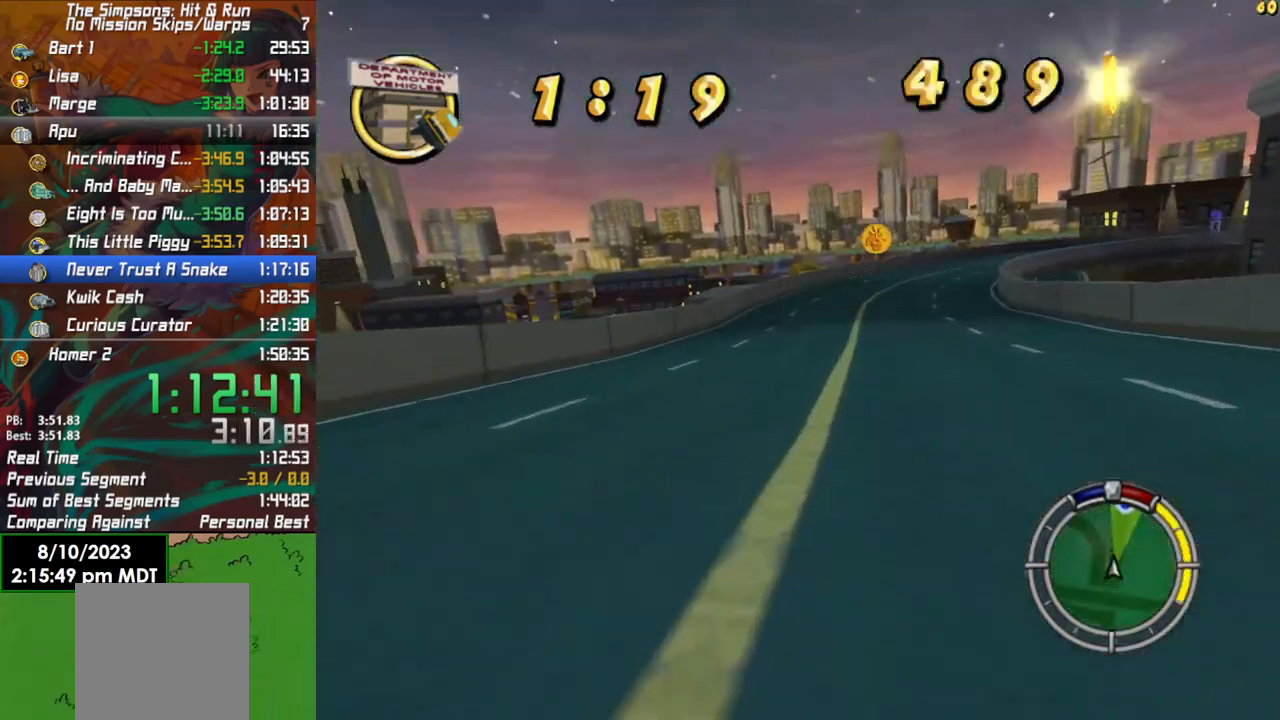
{"buttons": ["R2"], "left_stick": "center", "right_stick": "center", "events": [[167, "left_stick", "right"], [367, "left_stick", "center"]]}
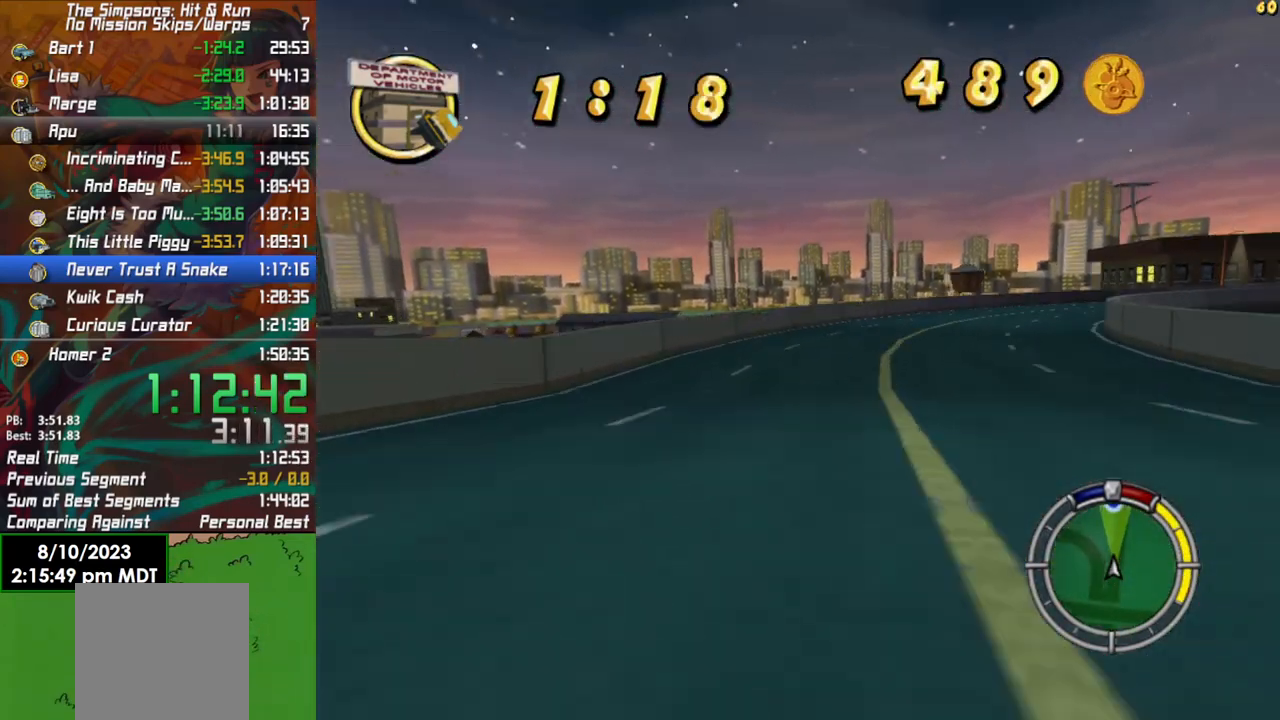
{"buttons": ["R2"], "left_stick": "center", "right_stick": "center", "events": [[117, "left_stick", "right"], [233, "left_stick", "center"]]}
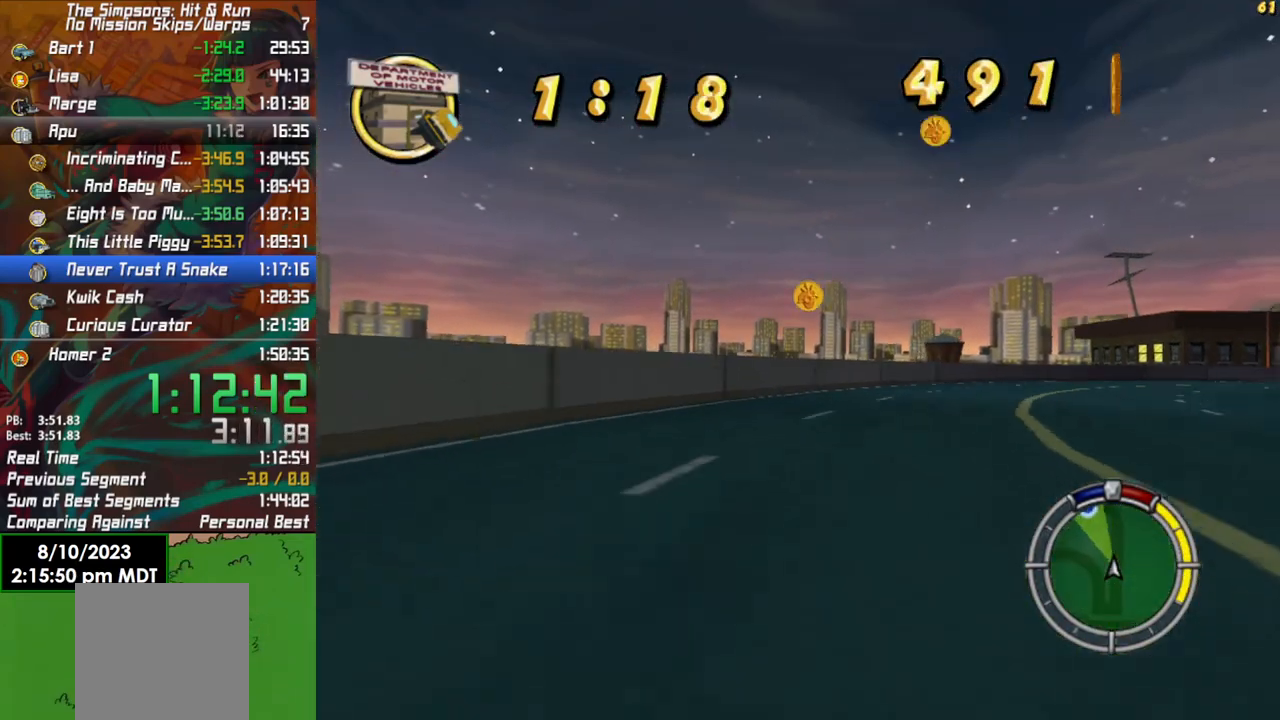
{"buttons": ["R2"], "left_stick": "center", "right_stick": "center", "events": [[350, "SELECT", "down"], [500, "SELECT", "up"]]}
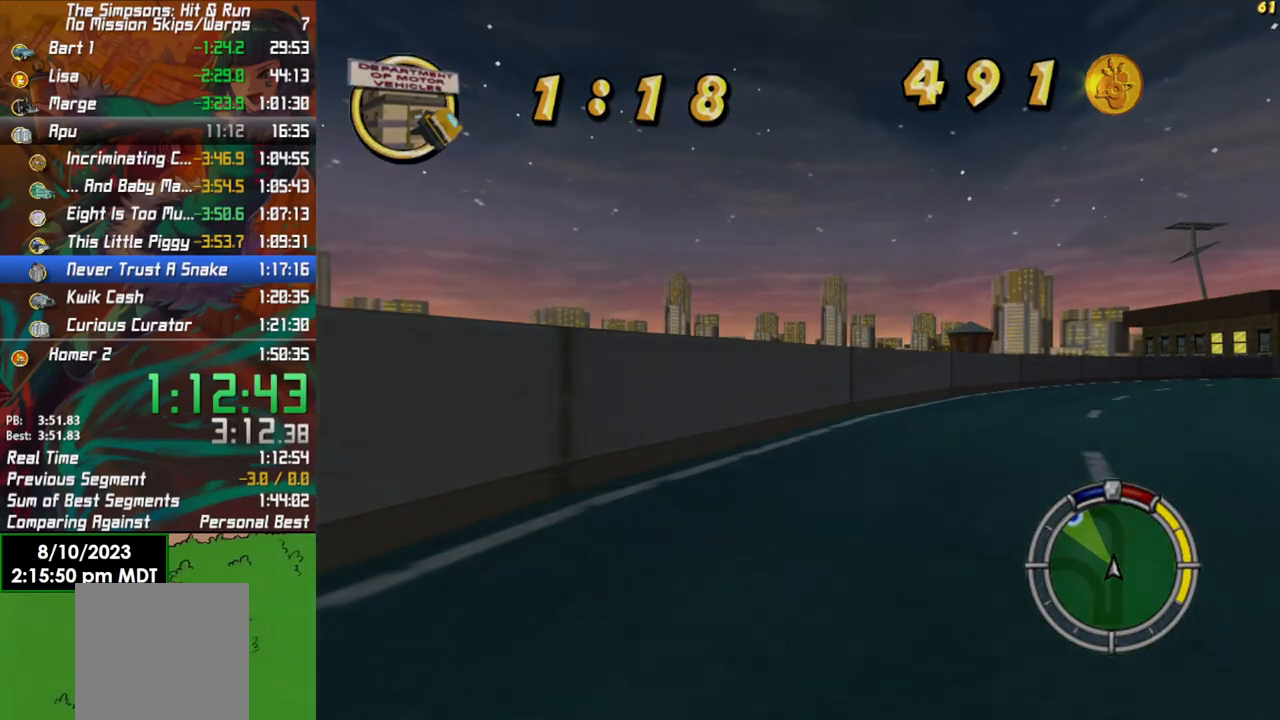
{"buttons": ["R2"], "left_stick": "center", "right_stick": "center", "events": []}
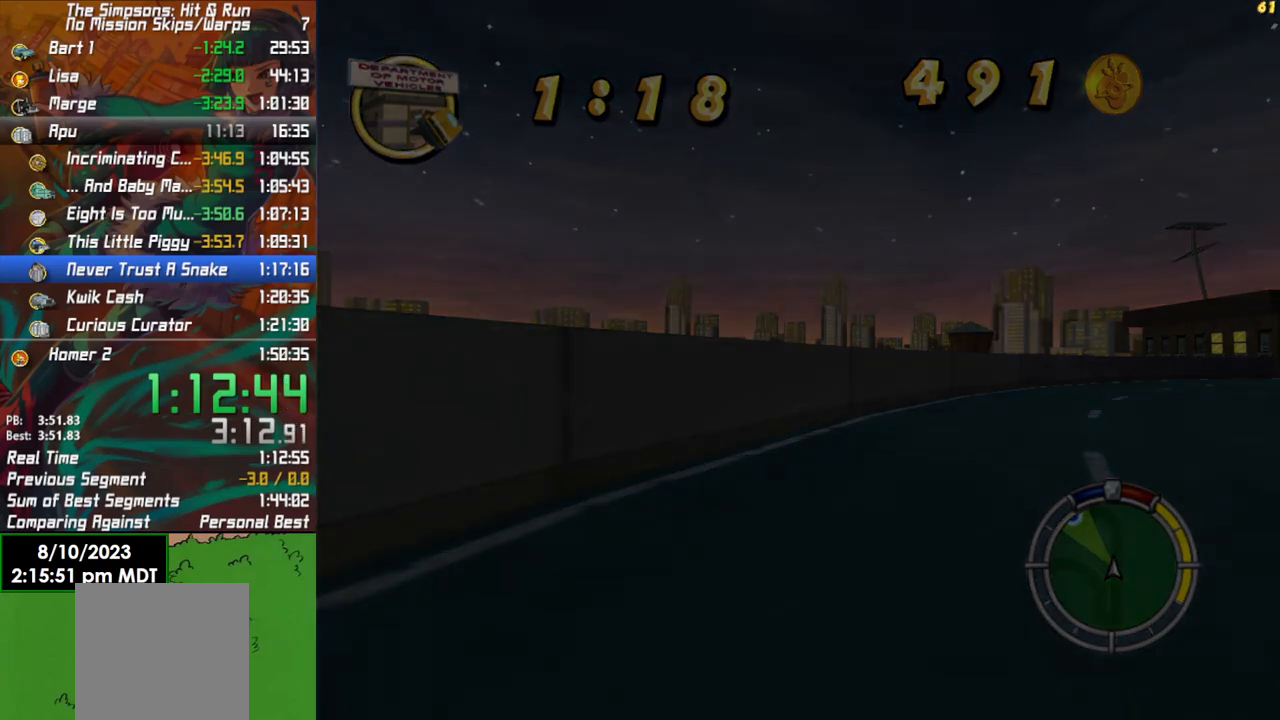
{"buttons": ["R2"], "left_stick": "center", "right_stick": "center", "events": []}
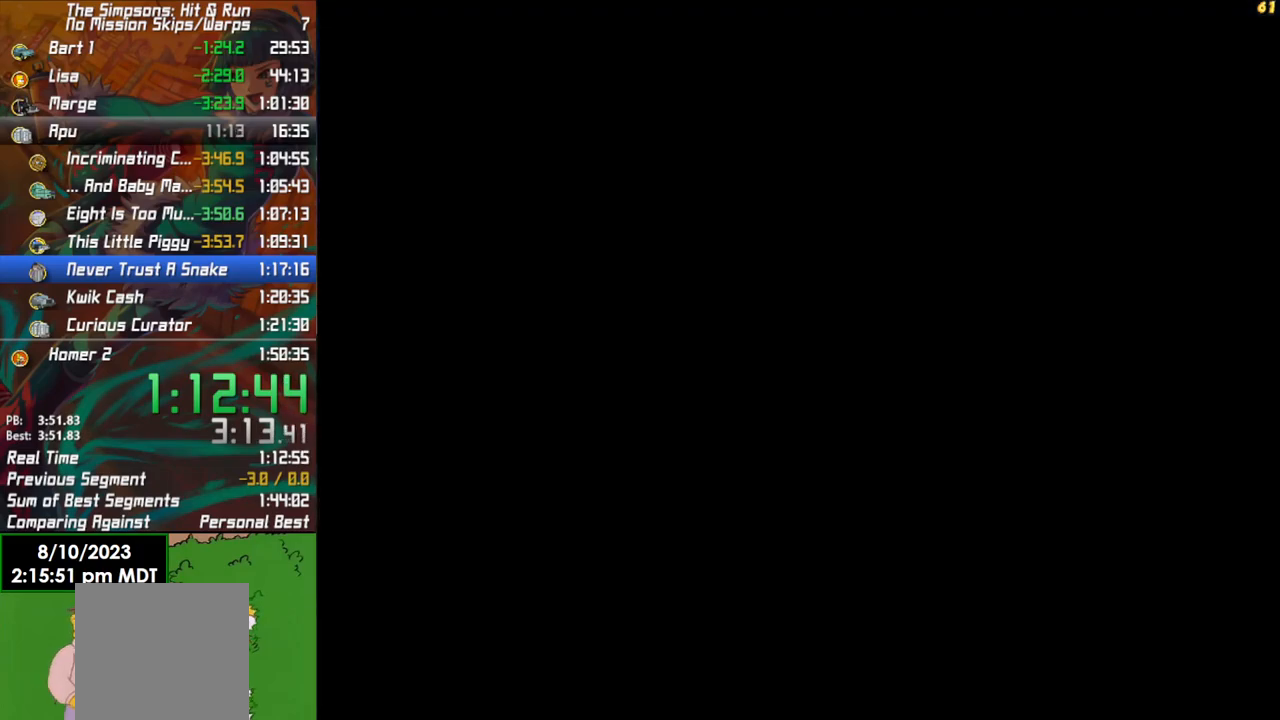
{"buttons": ["R2"], "left_stick": "right", "right_stick": "center", "events": [[467, "left_stick", "right"]]}
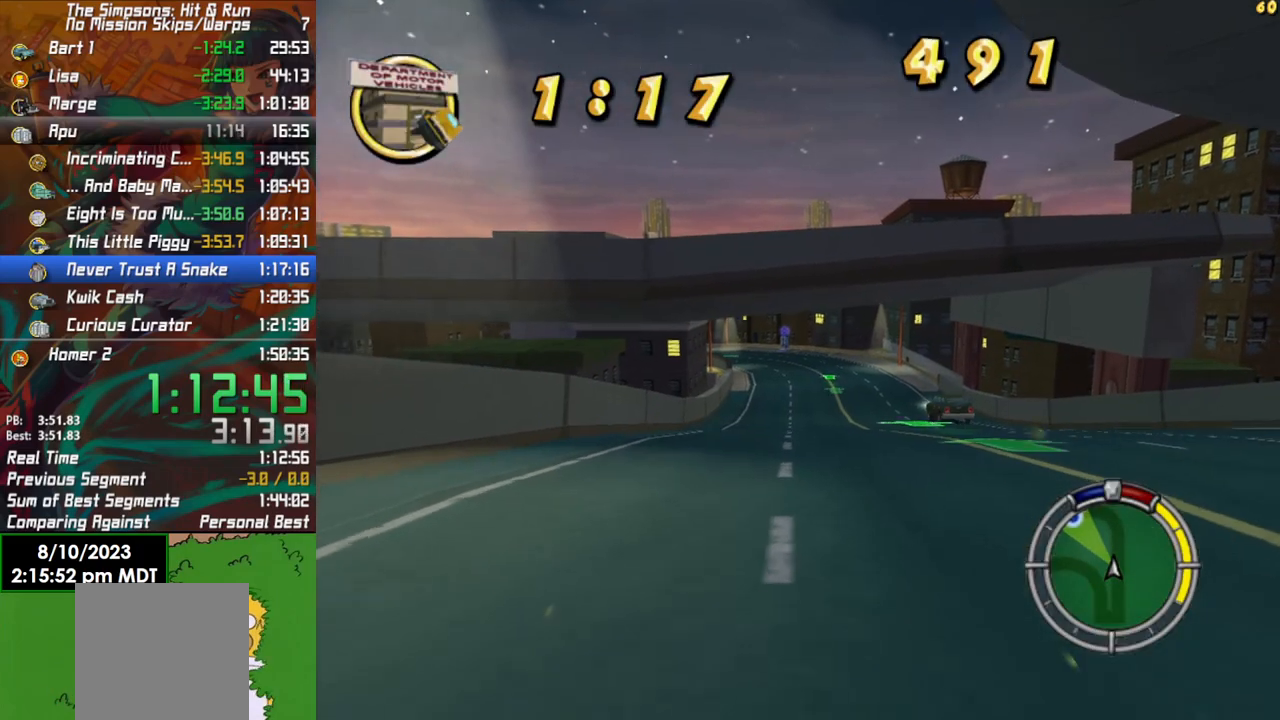
{"buttons": ["R2"], "left_stick": "center", "right_stick": "center", "events": [[117, "left_stick", "center"]]}
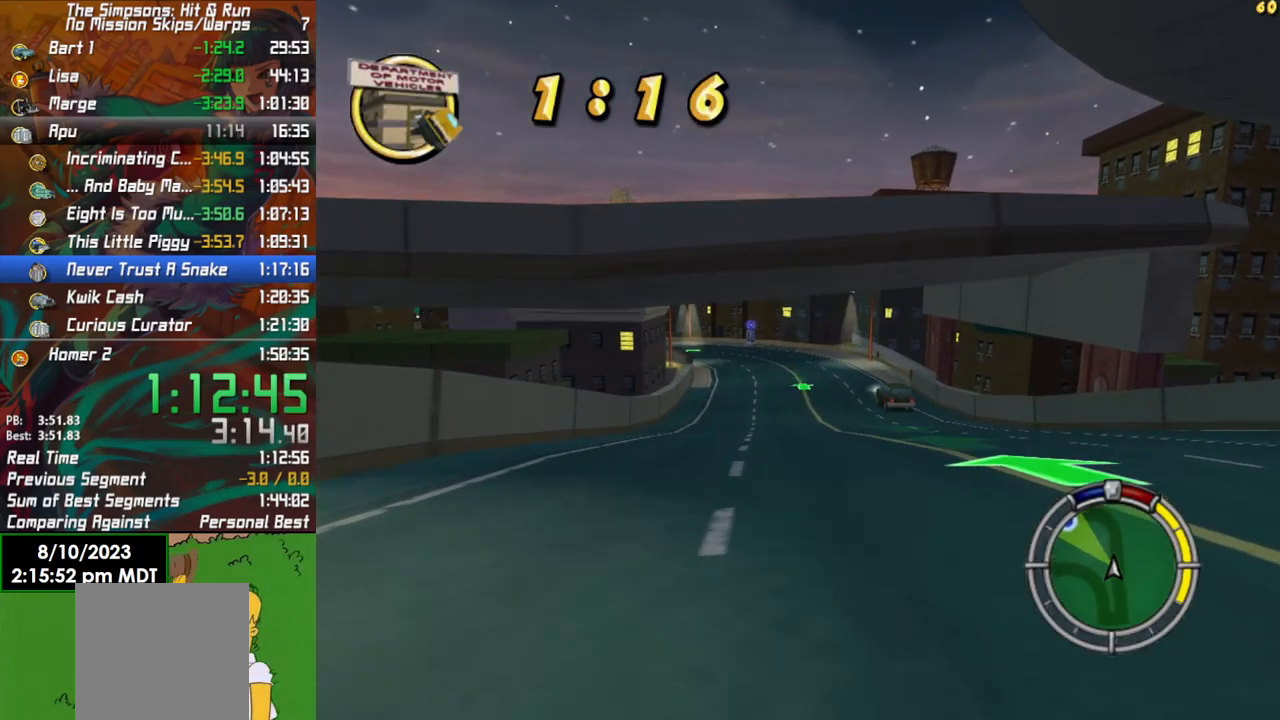
{"buttons": ["R2"], "left_stick": "center", "right_stick": "center", "events": [[117, "left_stick", "right"], [283, "left_stick", "center"]]}
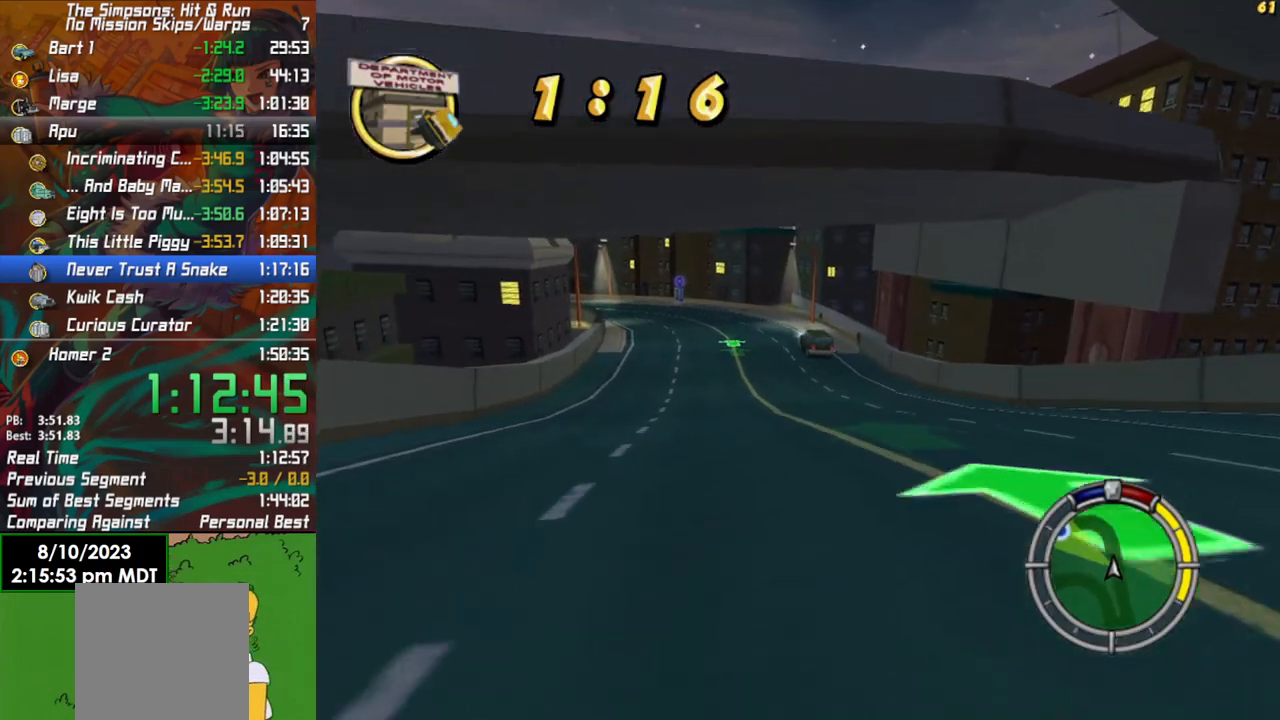
{"buttons": ["R2"], "left_stick": "center", "right_stick": "center", "events": []}
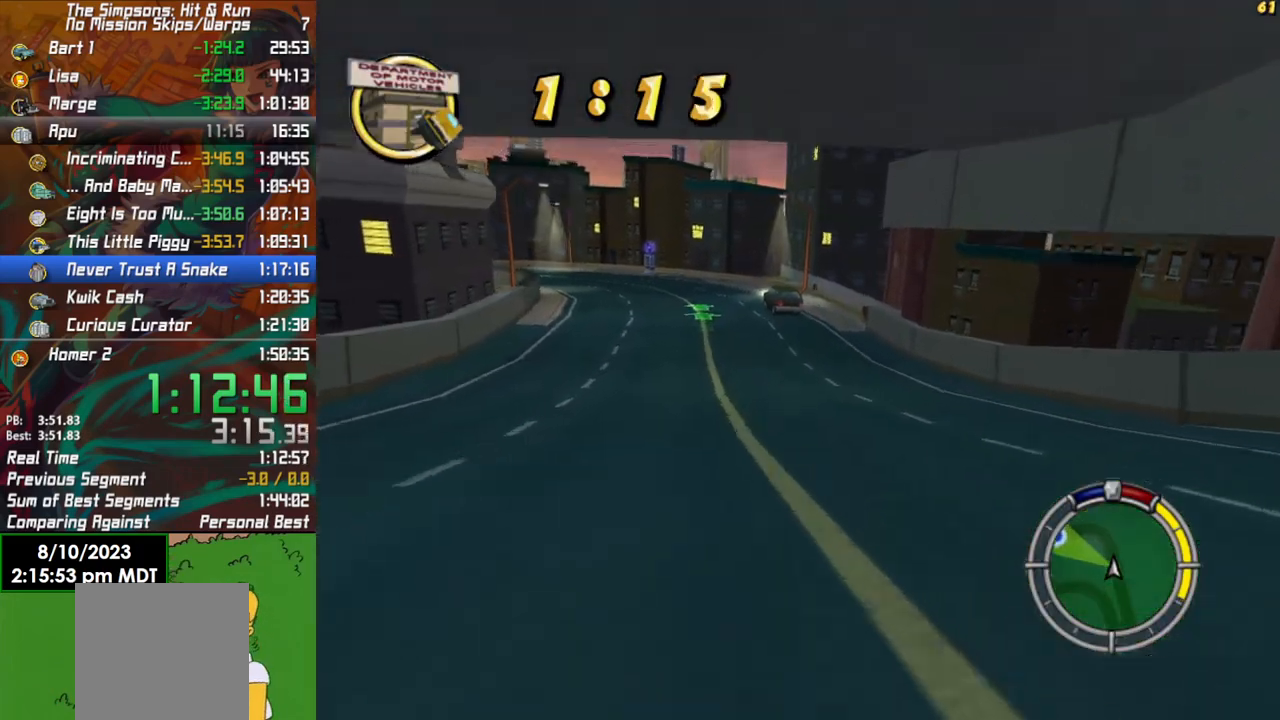
{"buttons": ["R2"], "left_stick": "left", "right_stick": "center", "events": [[317, "left_stick", "left"]]}
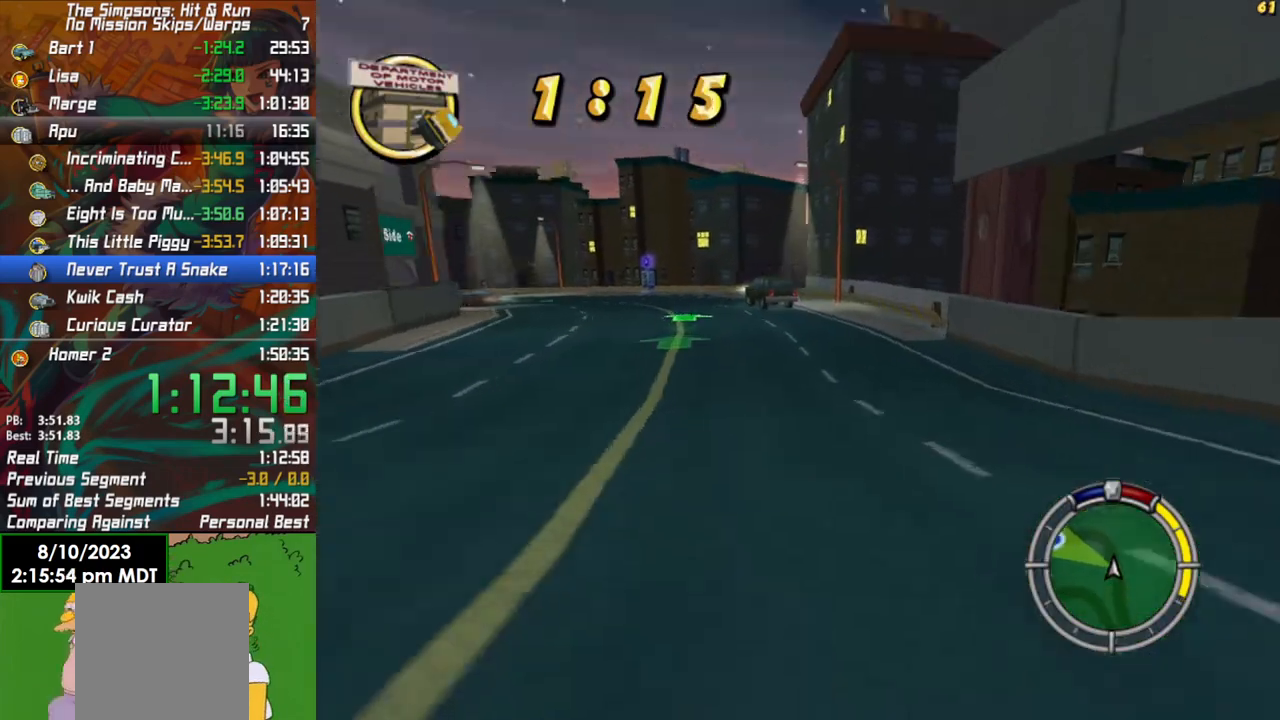
{"buttons": ["R2"], "left_stick": "left", "right_stick": "center", "events": [[183, "left_stick", "center"], [450, "left_stick", "left"]]}
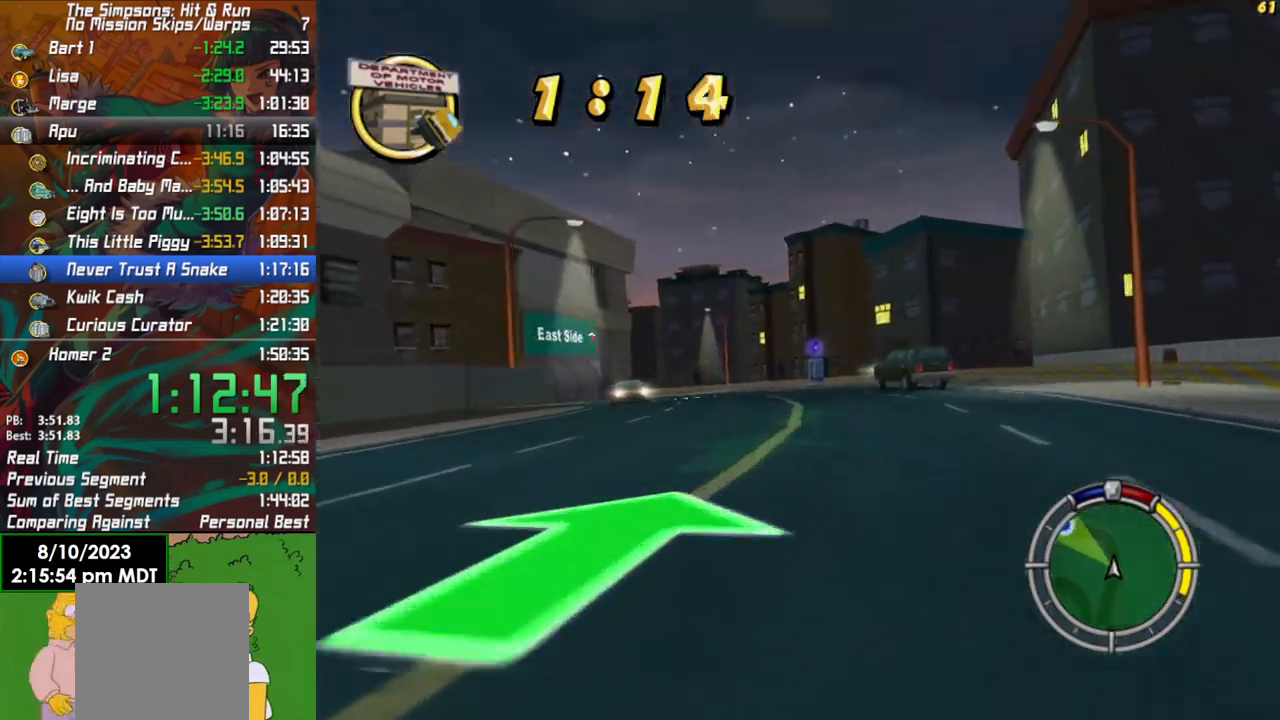
{"buttons": ["R2"], "left_stick": "center", "right_stick": "center", "events": [[433, "left_stick", "center"]]}
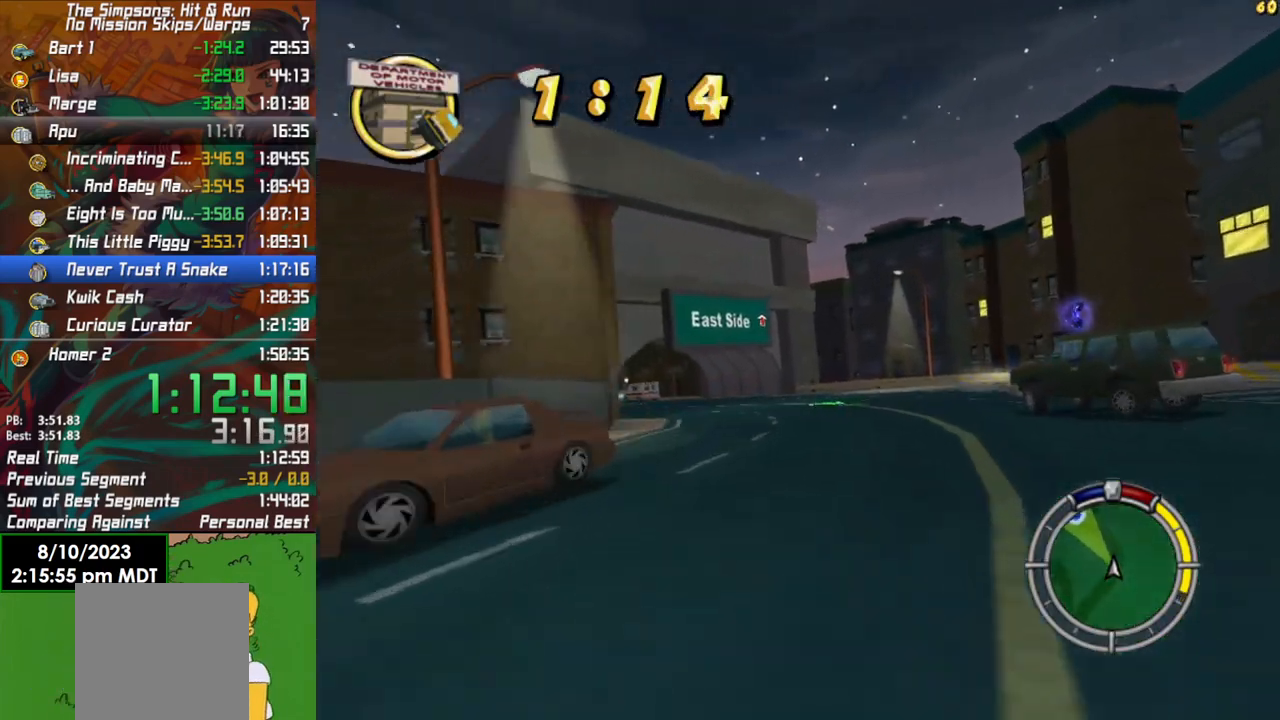
{"buttons": ["R2"], "left_stick": "left", "right_stick": "center", "events": [[117, "left_stick", "left"], [233, "left_stick", "center"], [350, "left_stick", "left"]]}
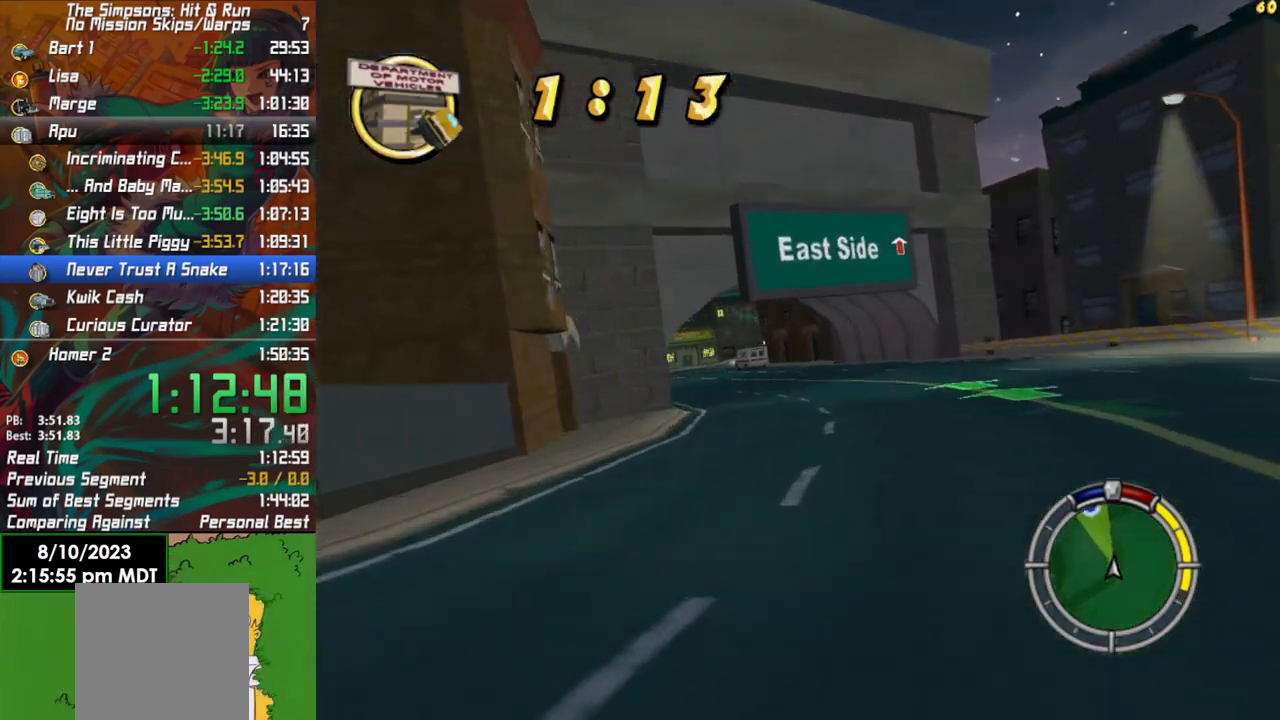
{"buttons": ["R2"], "left_stick": "left", "right_stick": "center", "events": [[50, "left_stick", "center"], [233, "left_stick", "left"]]}
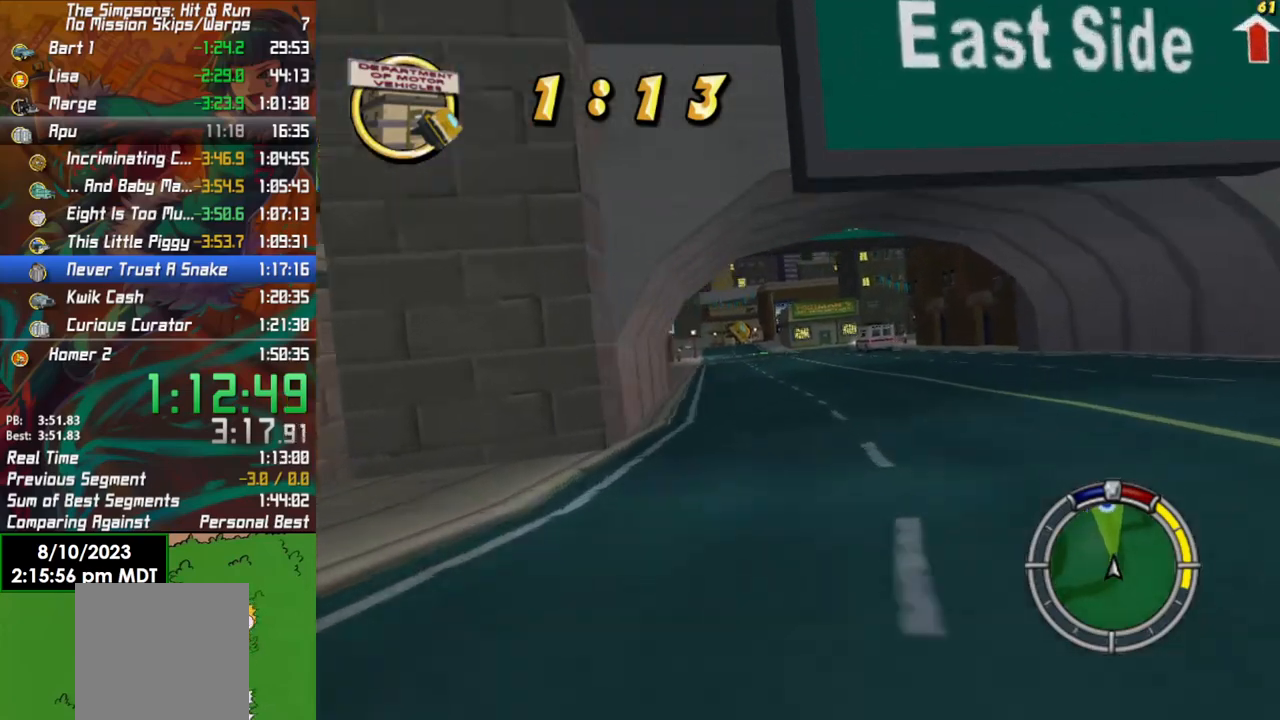
{"buttons": ["R2"], "left_stick": "center", "right_stick": "center", "events": [[33, "left_stick", "center"], [350, "left_stick", "left"], [483, "left_stick", "center"]]}
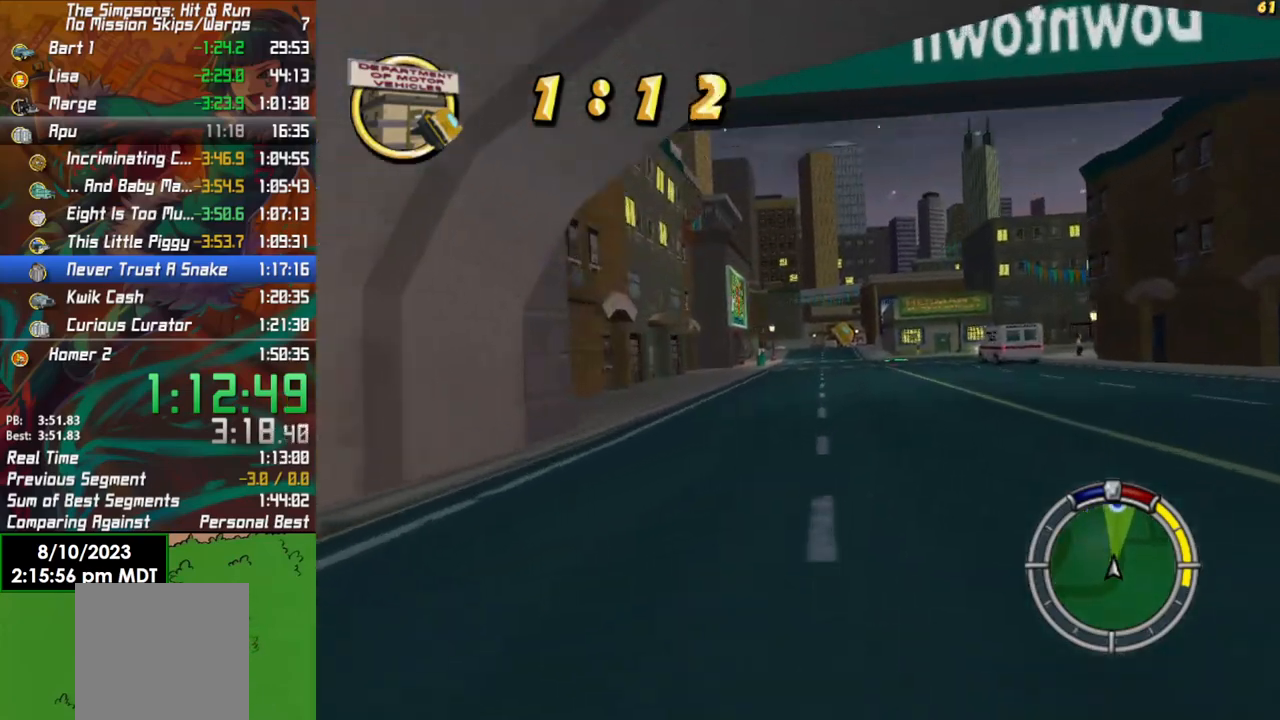
{"buttons": ["R2"], "left_stick": "center", "right_stick": "center", "events": [[267, "L1", "down"], [383, "L1", "up"]]}
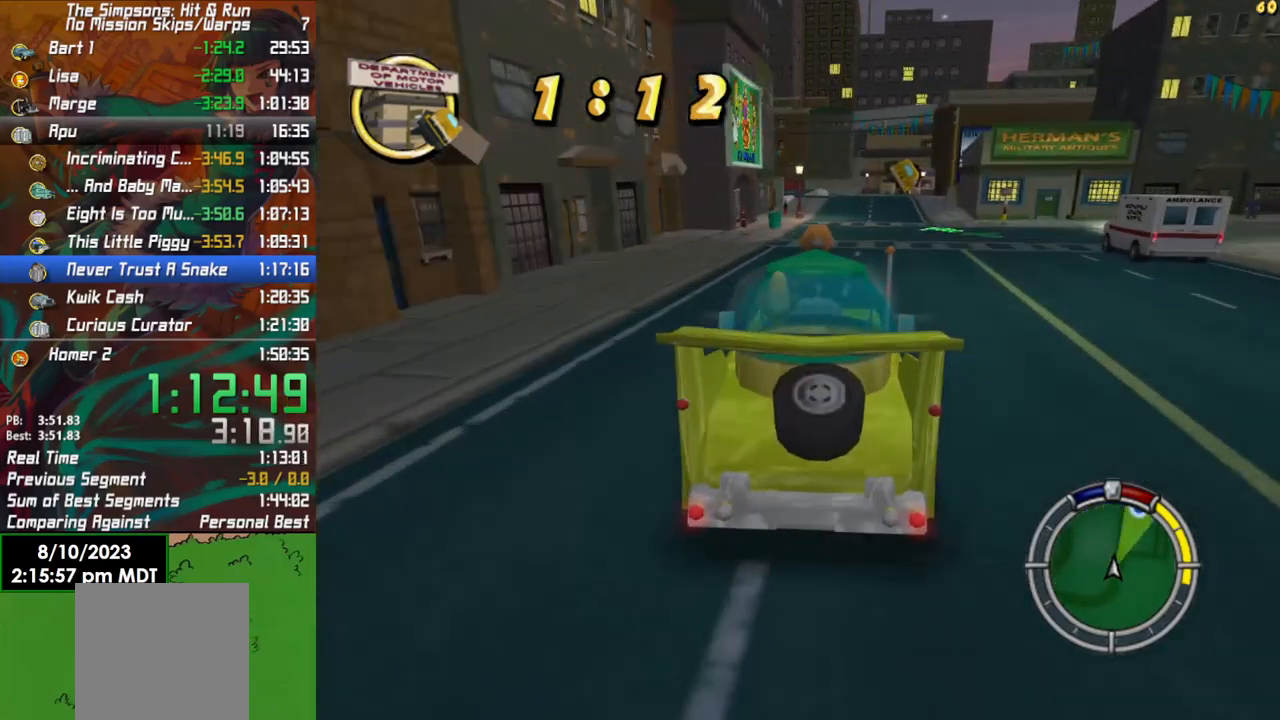
{"buttons": ["R2"], "left_stick": "center", "right_stick": "center", "events": [[17, "L1", "down"], [133, "L1", "up"]]}
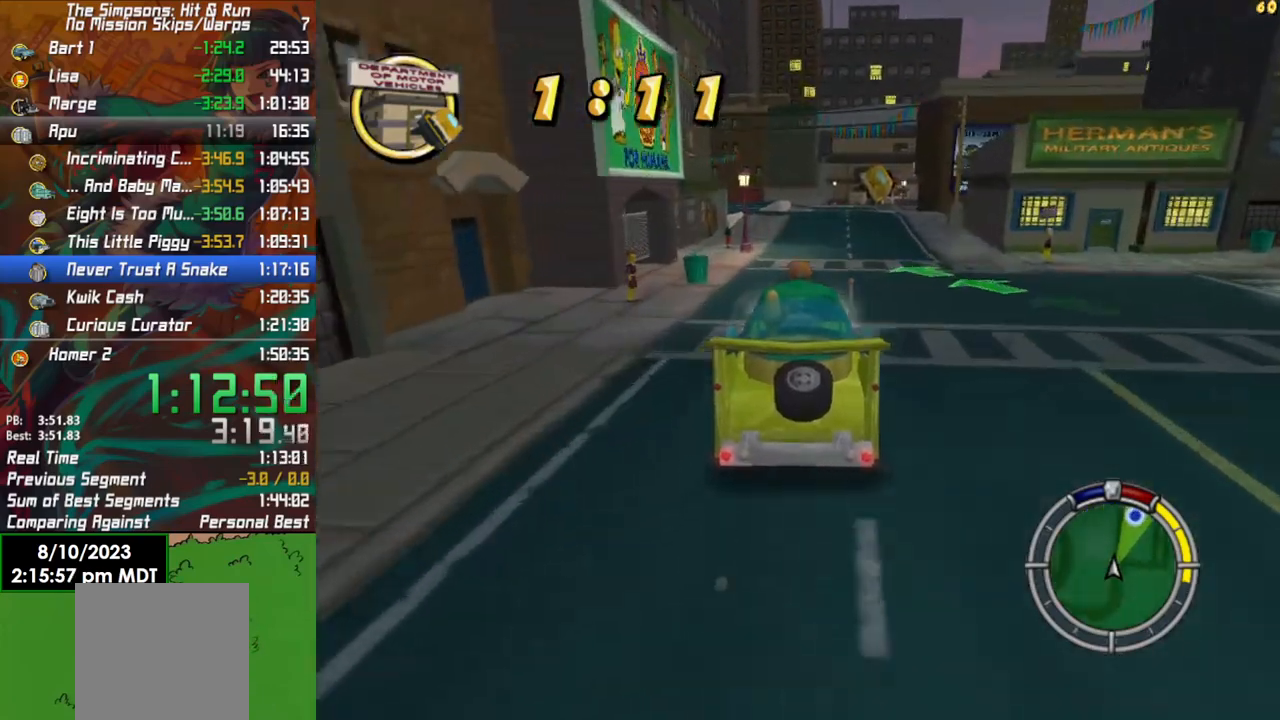
{"buttons": ["R2"], "left_stick": "right", "right_stick": "center", "events": [[483, "left_stick", "right"]]}
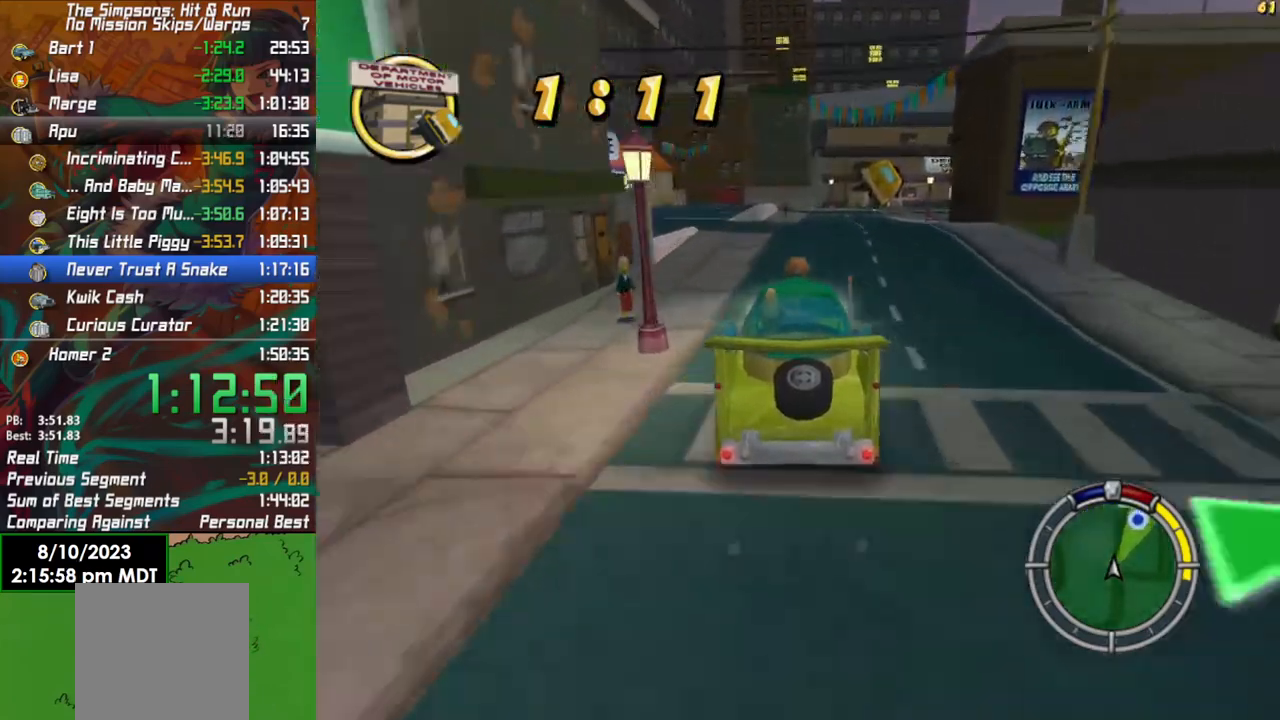
{"buttons": ["R2"], "left_stick": "right", "right_stick": "center", "events": [[200, "left_stick", "center"], [483, "left_stick", "right"]]}
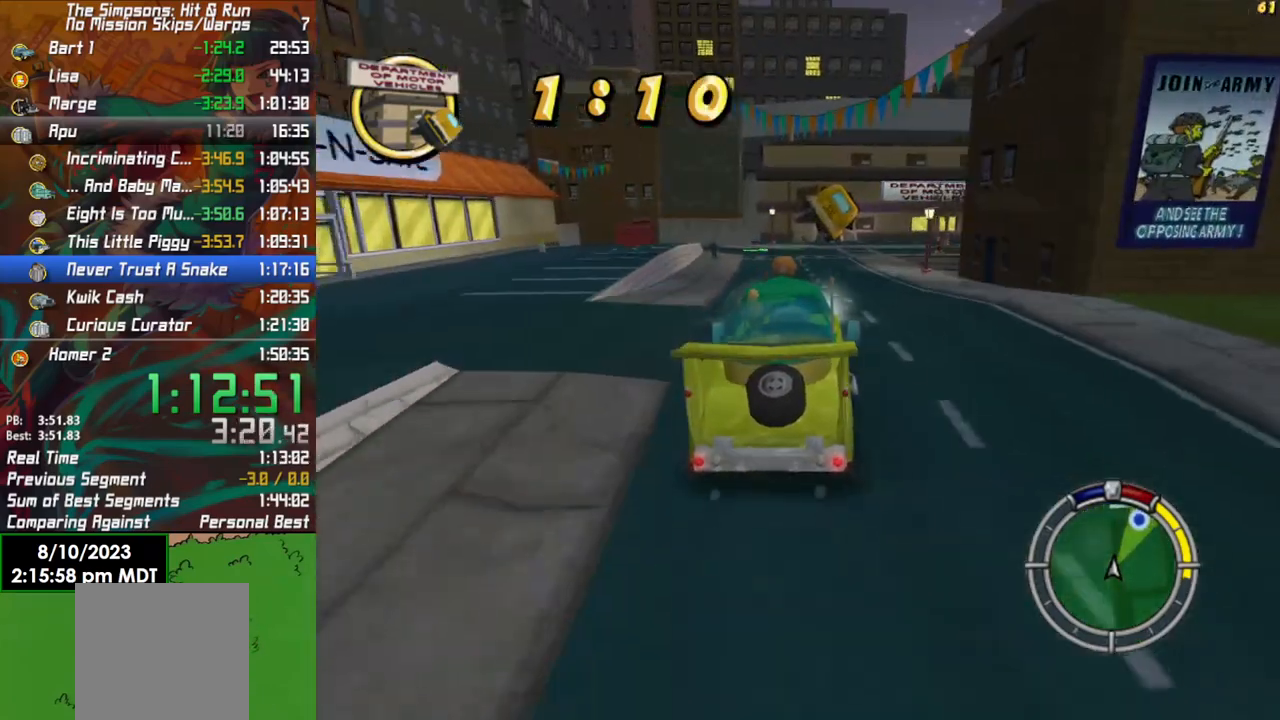
{"buttons": [], "left_stick": "right", "right_stick": "center", "events": [[350, "R2", "up"]]}
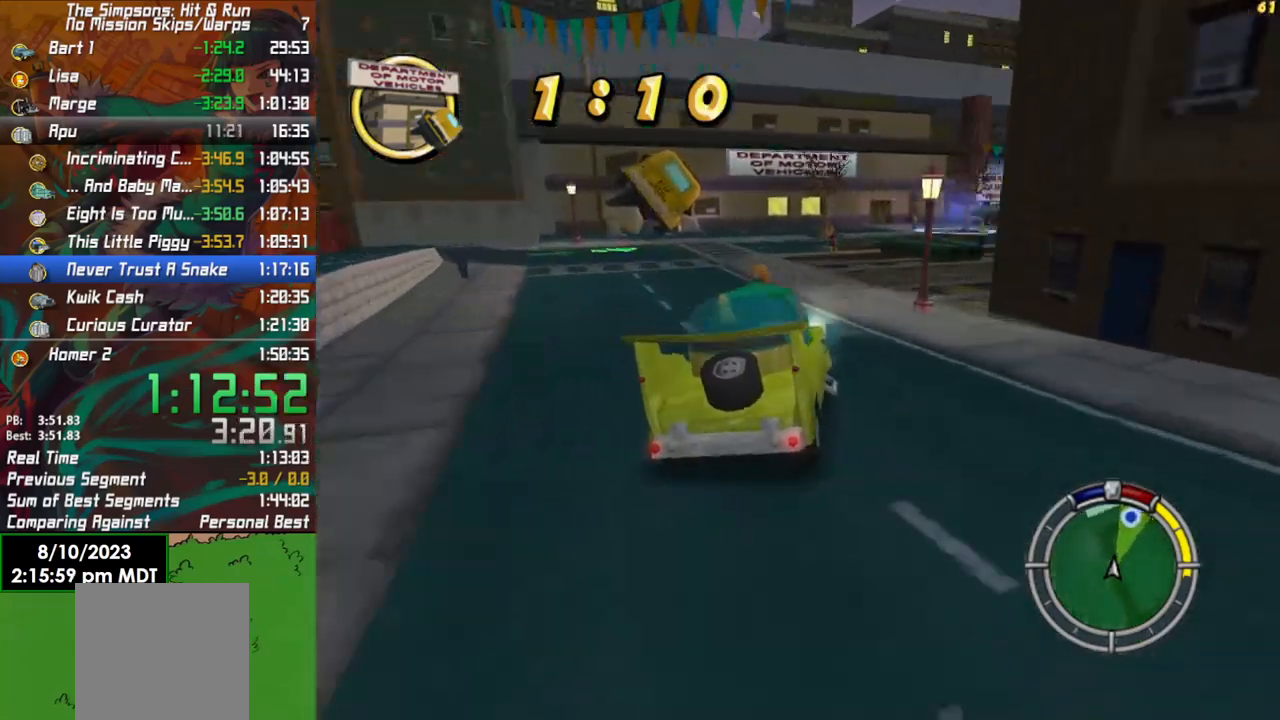
{"buttons": ["R2"], "left_stick": "right", "right_stick": "center", "events": [[100, "left_stick", "center"], [150, "R2", "down"], [417, "left_stick", "right"]]}
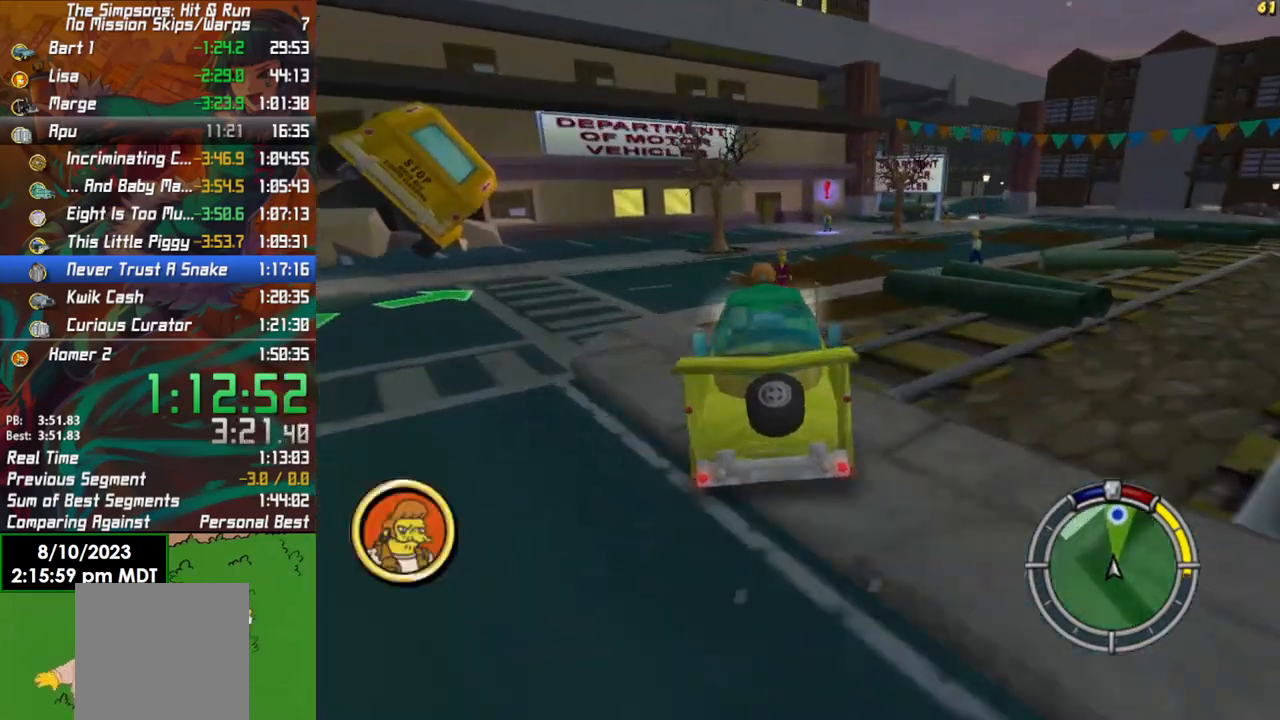
{"buttons": ["X", "L2"], "left_stick": "center", "right_stick": "center", "events": [[333, "R2", "up"], [400, "L2", "down"], [417, "X", "down"], [433, "left_stick", "center"]]}
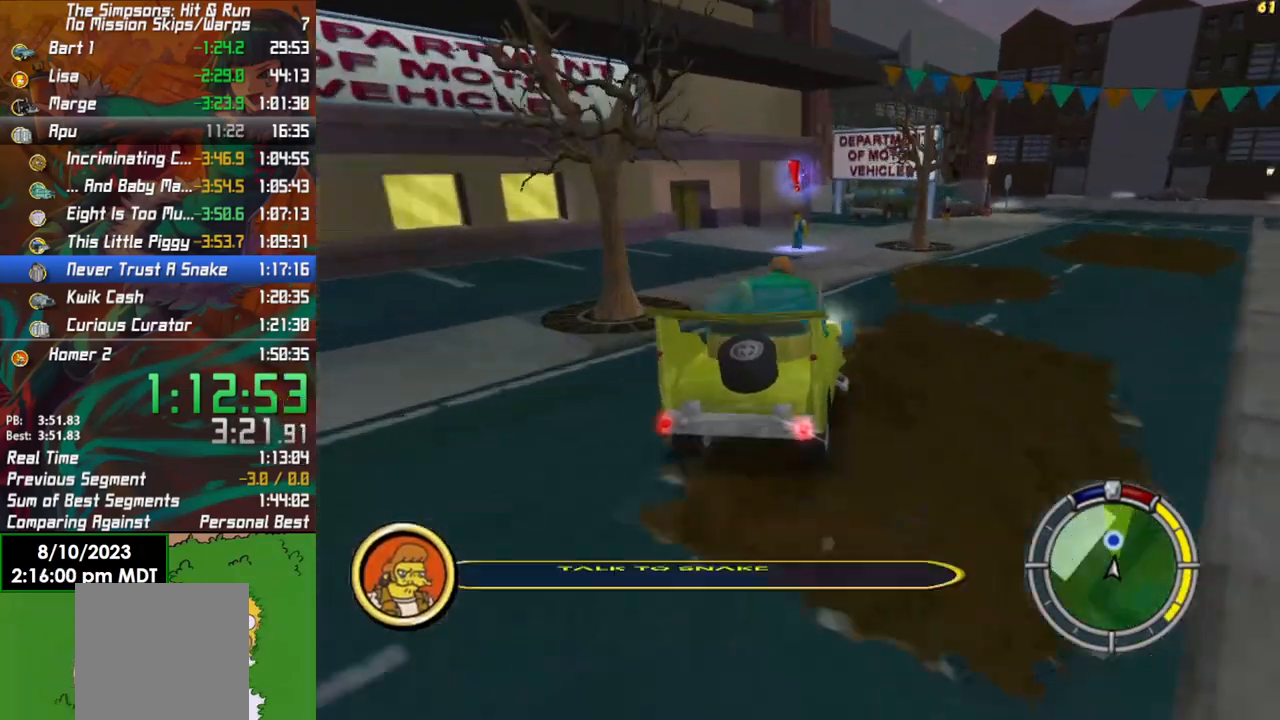
{"buttons": ["X", "L2"], "left_stick": "left", "right_stick": "center", "events": [[233, "left_stick", "left"]]}
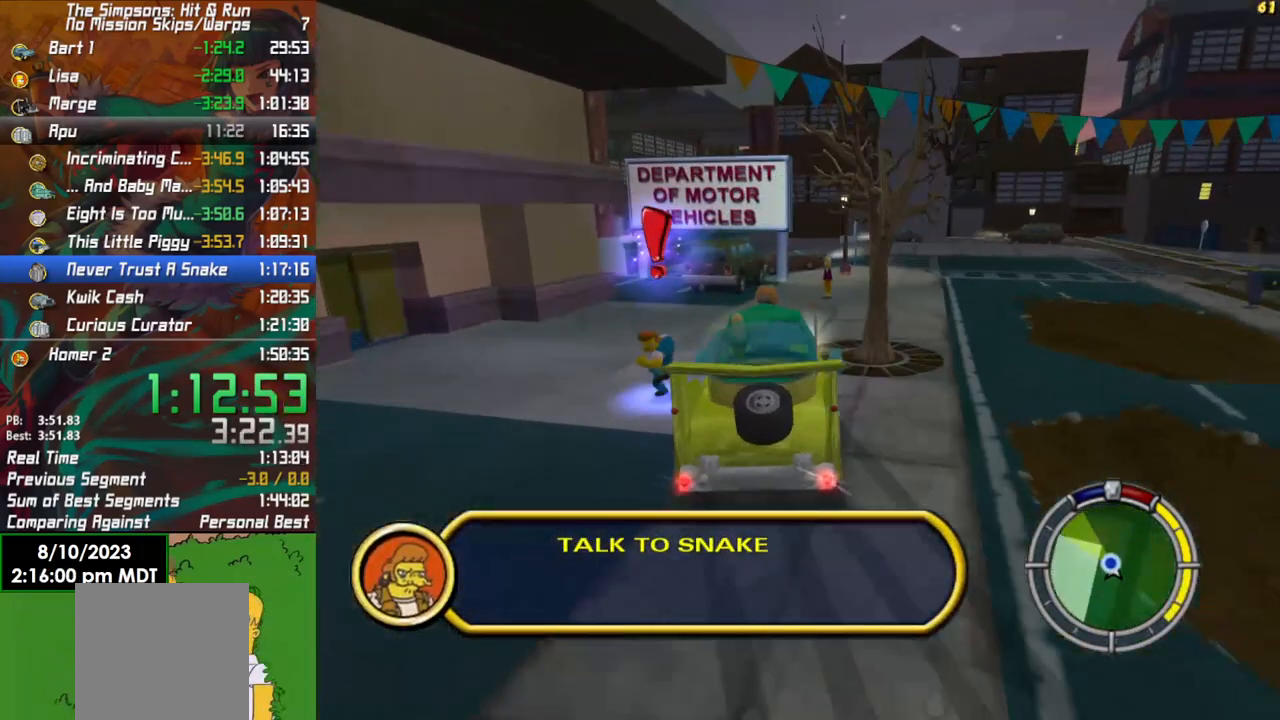
{"buttons": ["Y", "L2"], "left_stick": "down-left", "right_stick": "center", "events": [[33, "left_stick", "down-left"], [267, "Y", "down"], [467, "X", "up"]]}
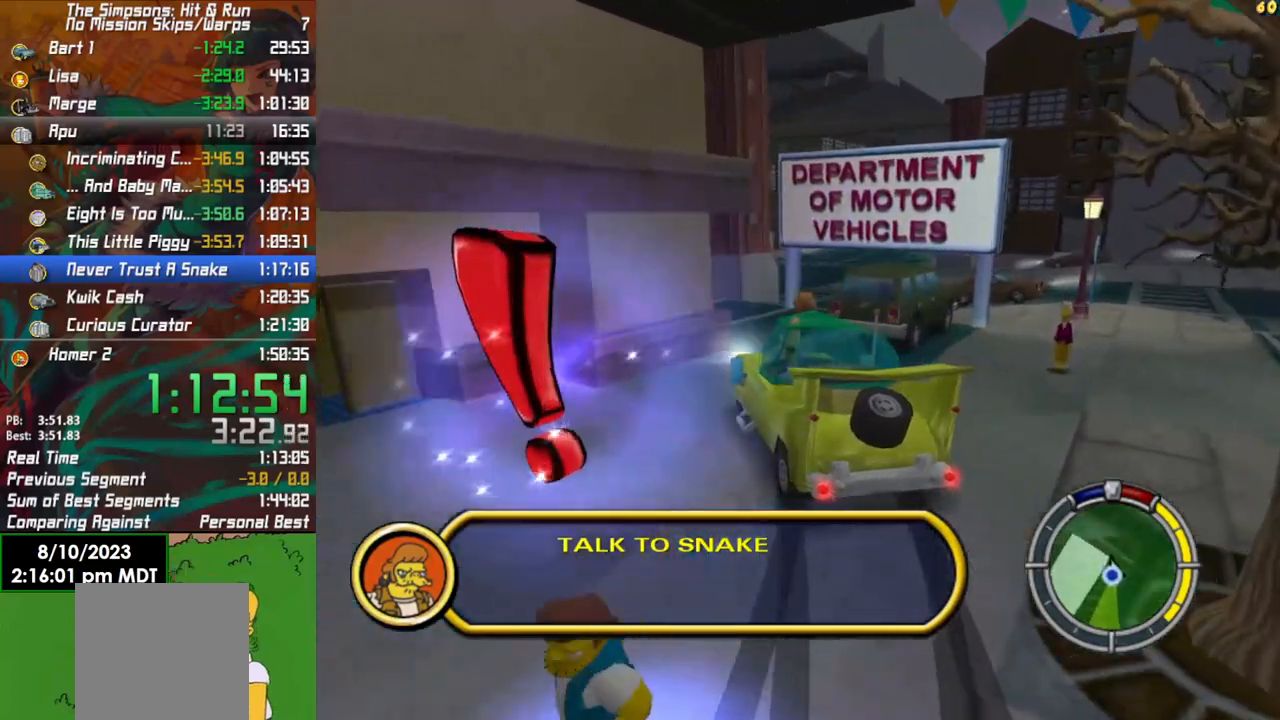
{"buttons": ["Y", "L2"], "left_stick": "down-left", "right_stick": "center", "events": [[367, "Y", "up"], [417, "Y", "down"]]}
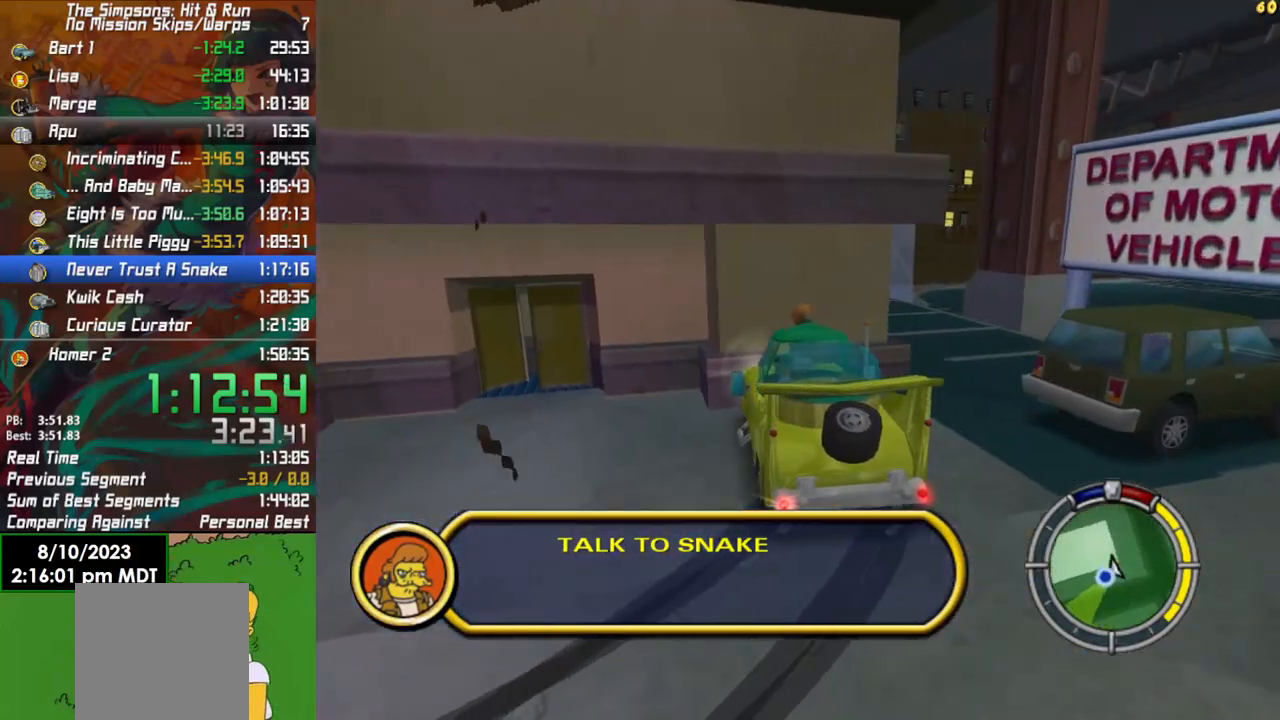
{"buttons": [], "left_stick": "up", "right_stick": "down", "events": [[17, "Y", "up"], [83, "Y", "down"], [133, "left_stick", "center"], [167, "L2", "up"], [200, "Y", "up"], [350, "right_stick", "down"], [383, "left_stick", "up"]]}
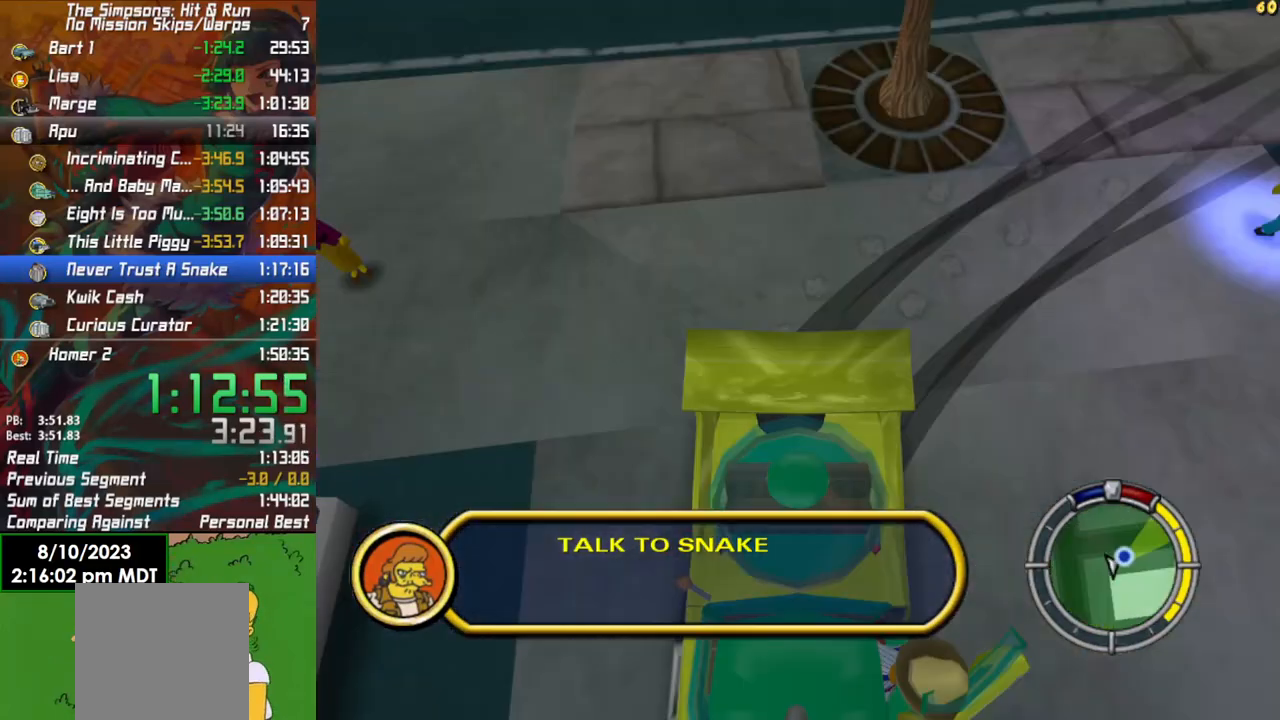
{"buttons": [], "left_stick": "up", "right_stick": "down", "events": []}
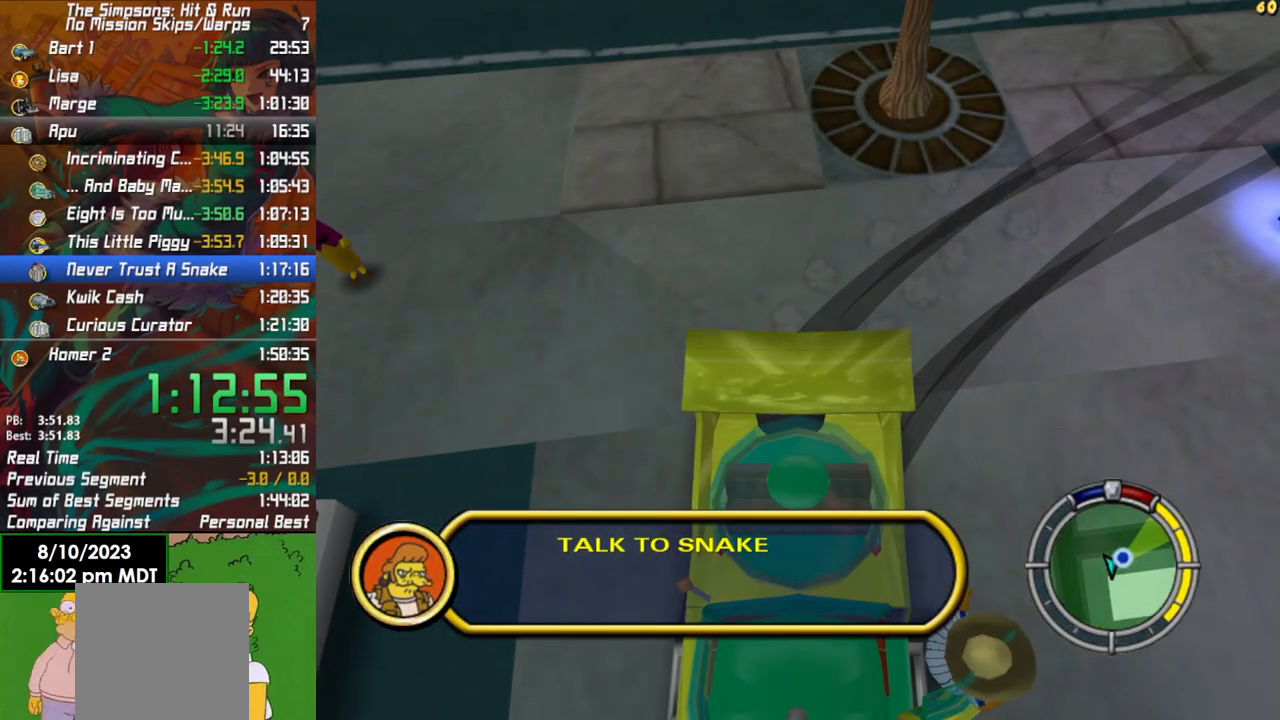
{"buttons": ["B"], "left_stick": "up", "right_stick": "center", "events": [[283, "B", "down"], [450, "right_stick", "center"]]}
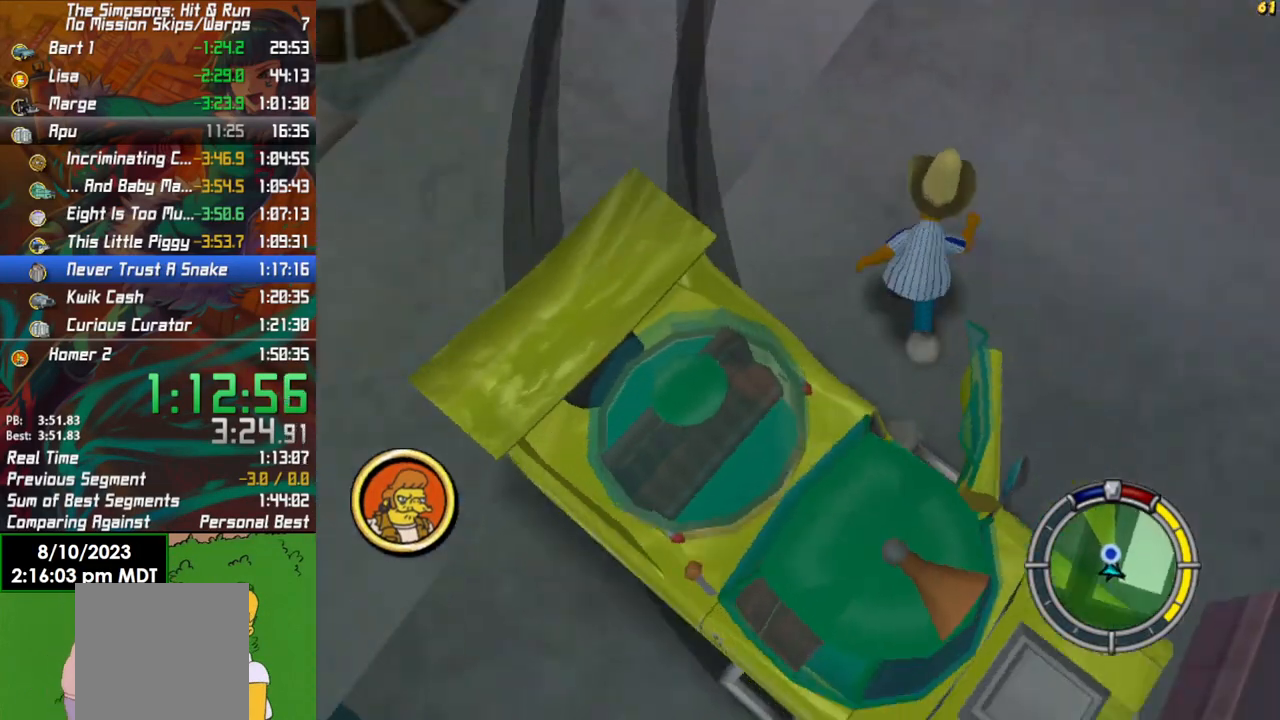
{"buttons": ["B"], "left_stick": "up", "right_stick": "center", "events": [[200, "left_stick", "up-left"], [333, "left_stick", "up"]]}